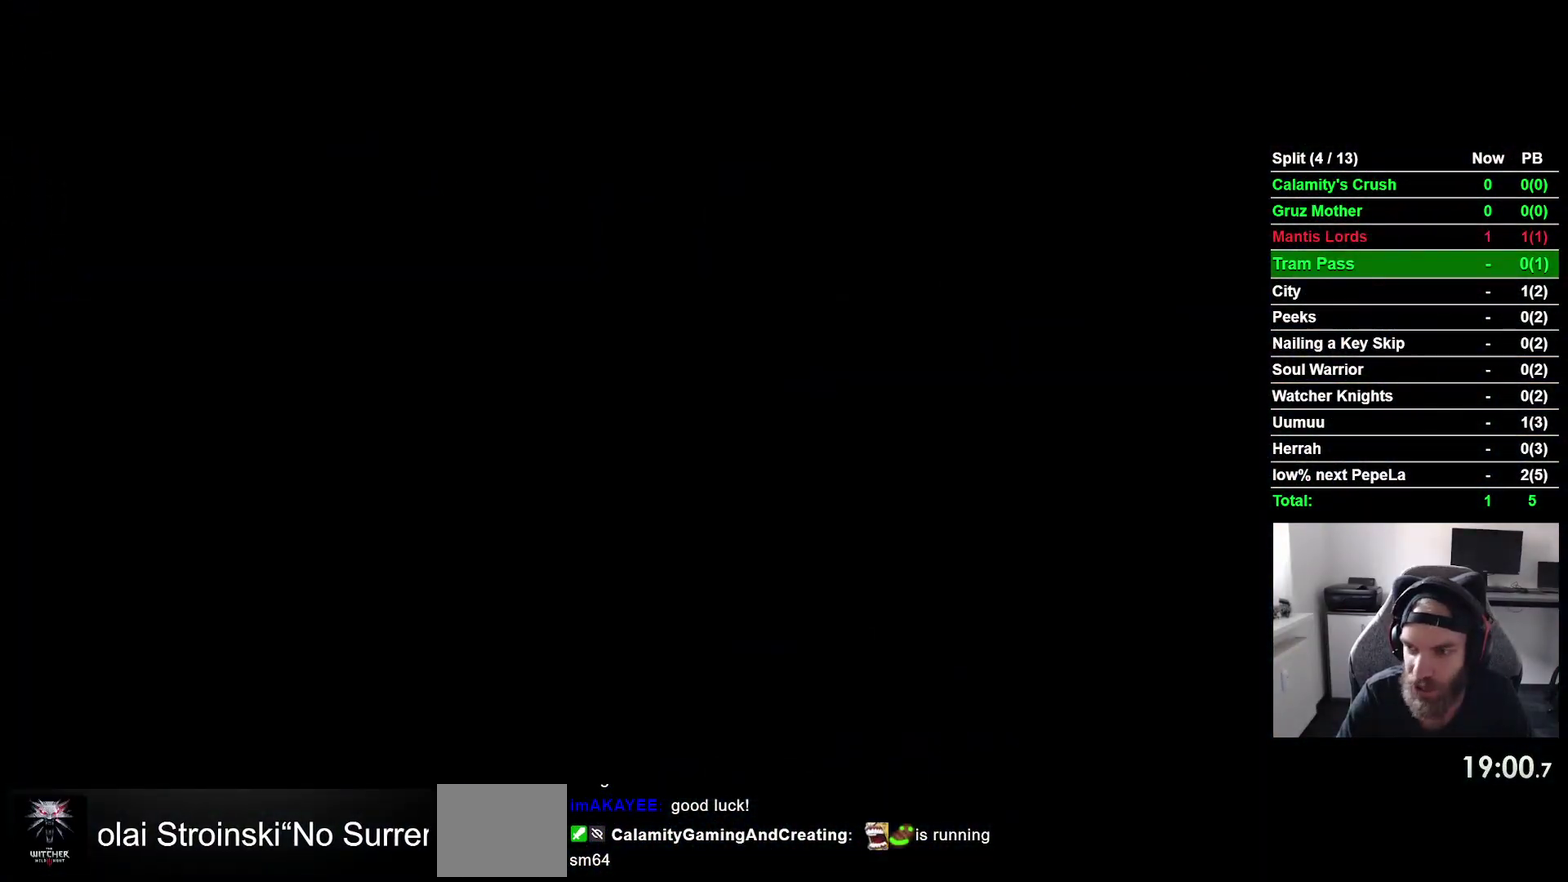
Gameplay with a controller (PlayStation layout); each line is a JSON object with the inputs held at the frame after it. "events" lists button and stick changes between this image and that frame as [ms after this image, input, new state], when the widget could be followed in between. This overlay highlights the sticks when they move; stick clicks (L3 R3) are not distinguishable. Not read: DPAD_DOWN L3 R2 left_stick.
{"buttons": ["DPAD_LEFT"], "right_stick": "center", "events": []}
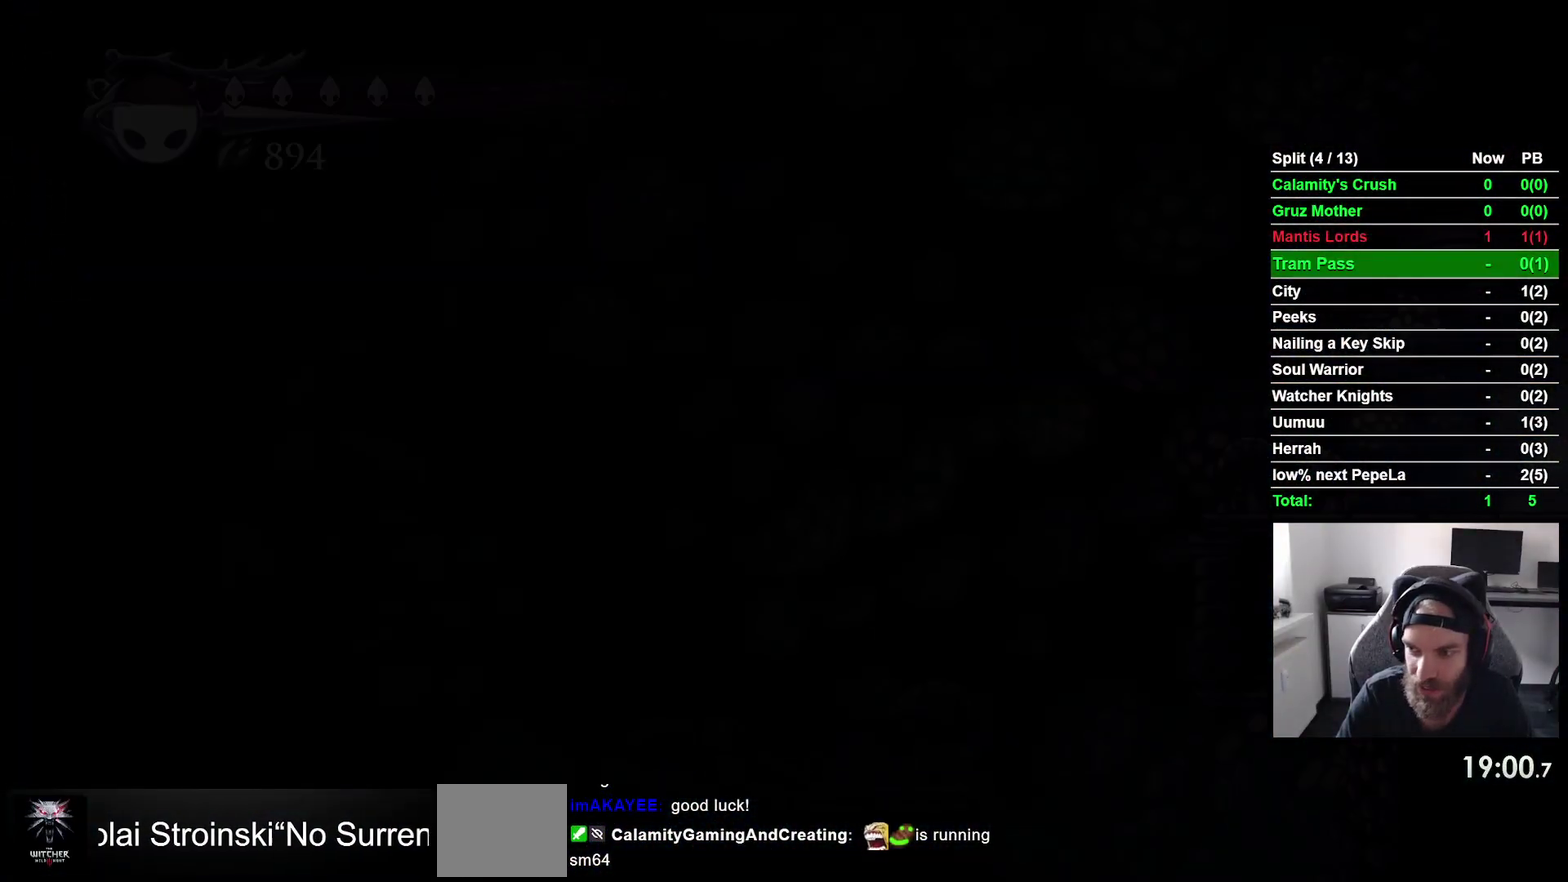
{"buttons": ["DPAD_LEFT"], "right_stick": "center", "events": []}
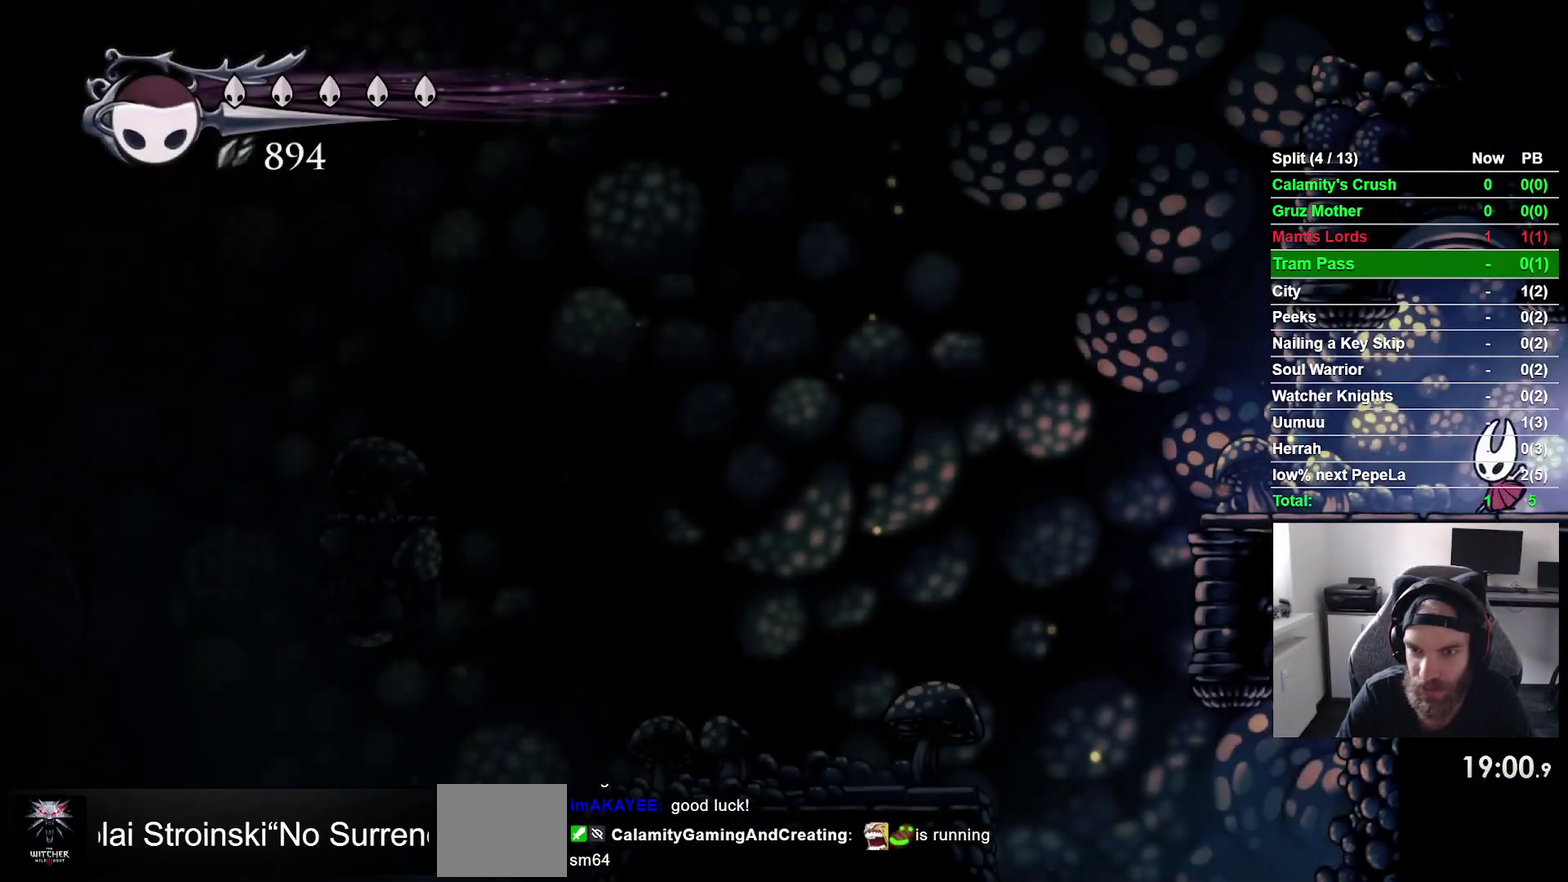
{"buttons": ["DPAD_LEFT"], "right_stick": "center", "events": []}
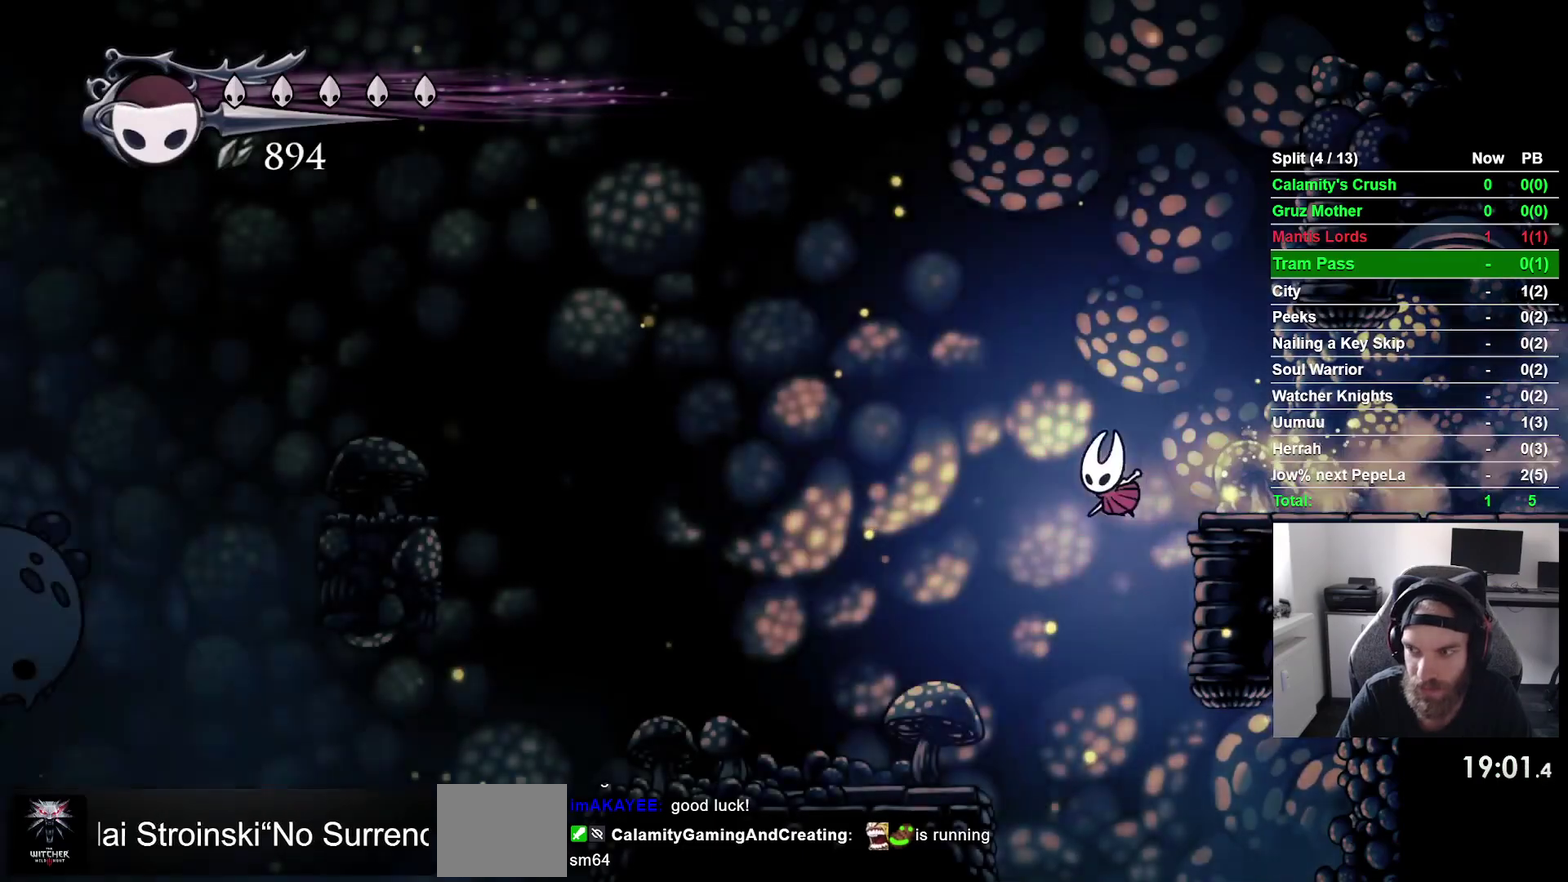
{"buttons": ["DPAD_LEFT"], "right_stick": "center"}